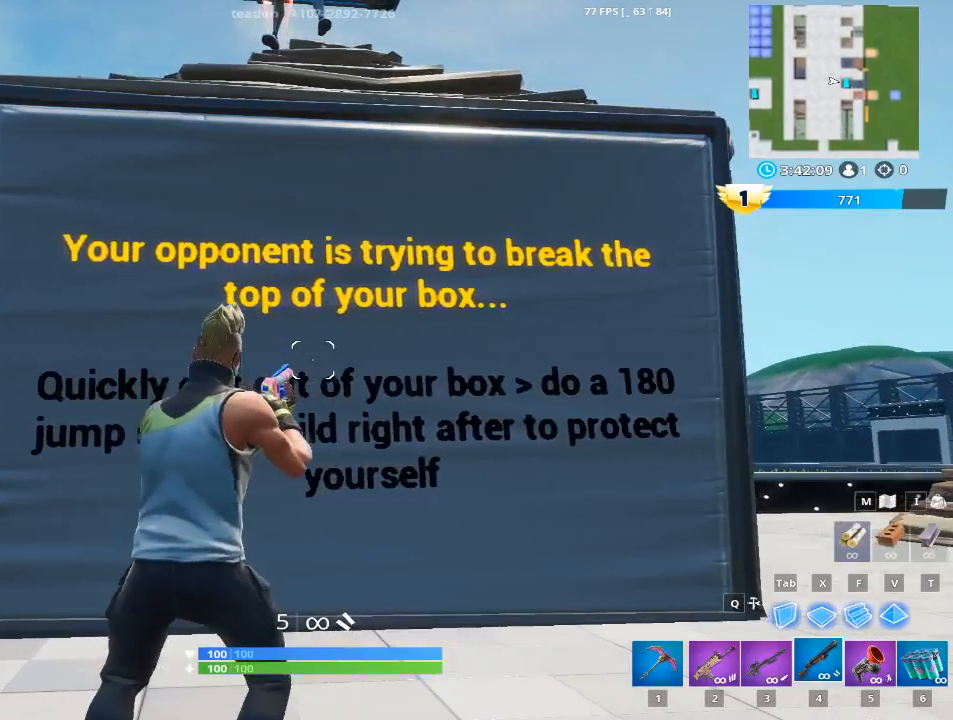
Gameplay with keyboard and mouse; each line is a JSON object with the keys and mouse buttons held at the frame after it. "events" lists presses ("down") and releases ("up") of "1", "2", "3", "4", "5", "a", "alt", "c", "caps_lock", "ctrl", "d", "e", "f", "g", "q", "r", "s", "shift", "space", "t", "tab", "v", "w", "x", "z", "mouse_left", "mouse_wheel" and "mouse_right" between this image and that frame as [ms after this image, input, new state], when the widget could be followed in between. "mouse_left", "mouse_wheel", "mouse_right" = the "left", "wheel", "right" buttons of the "mouse" list. No other keys are recorded. "wheel" means that the mouse wheel is clicked or scrolled. "mouse_move" is the direction in which the mouse moves at that frame (one of eight, or "still"), when it could be read.
{"keys": ["a"], "mouse": [], "mouse_move": "down-left", "events": [[33, "space", "down"], [217, "space", "up"], [450, "d", "up"], [501, "a", "down"]]}
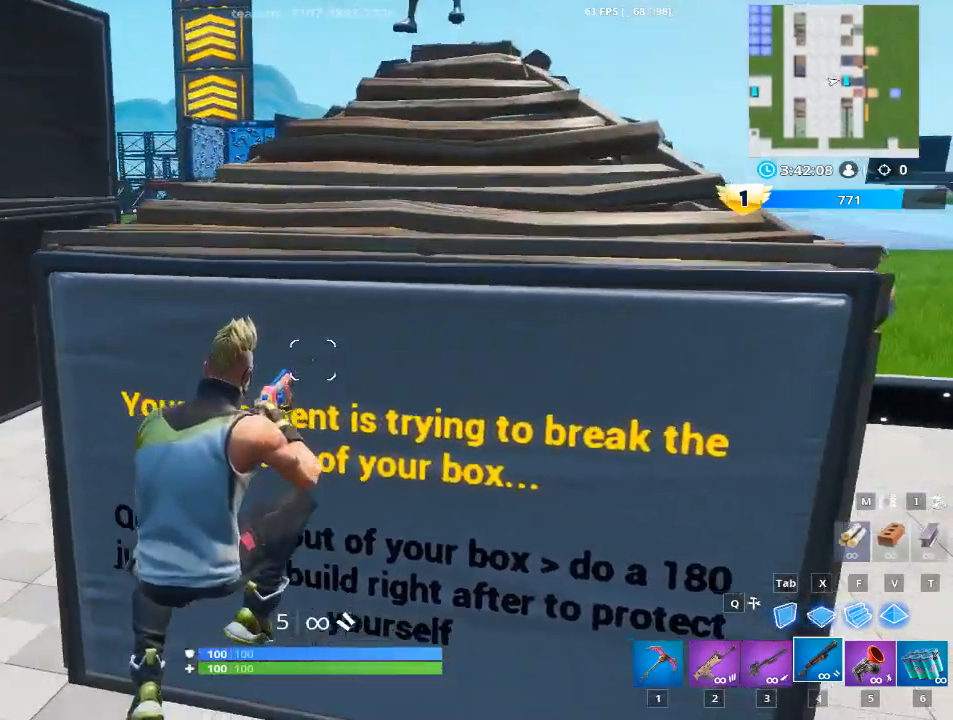
{"keys": ["a"], "mouse": [], "mouse_move": "up-left", "events": []}
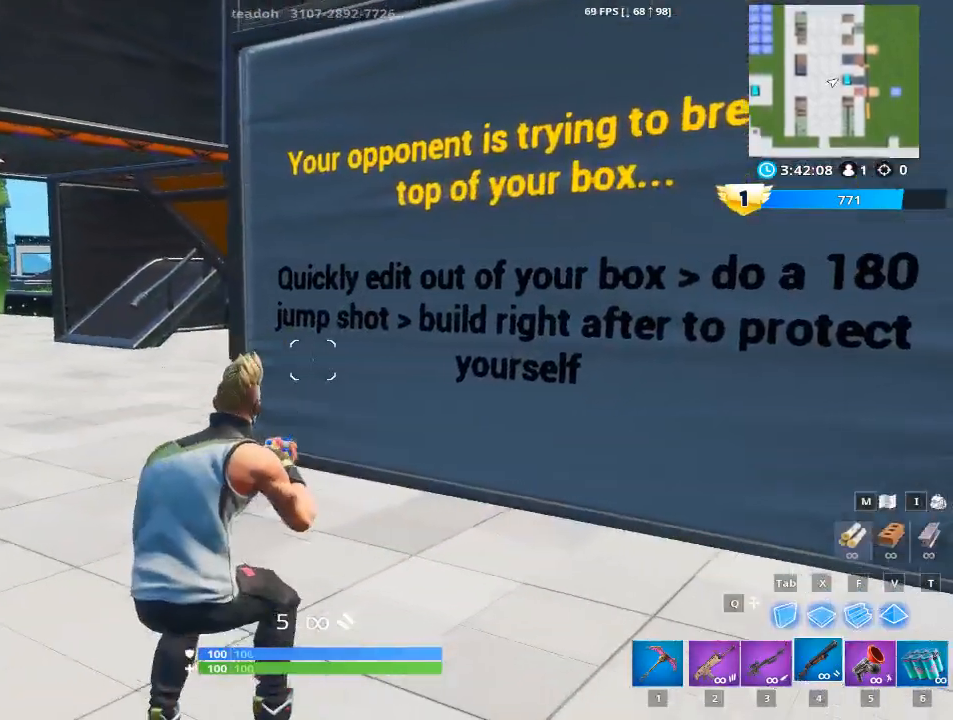
{"keys": ["d"], "mouse": [], "mouse_move": "right", "events": [[100, "space", "down"], [200, "space", "up"], [434, "a", "up"], [434, "d", "down"]]}
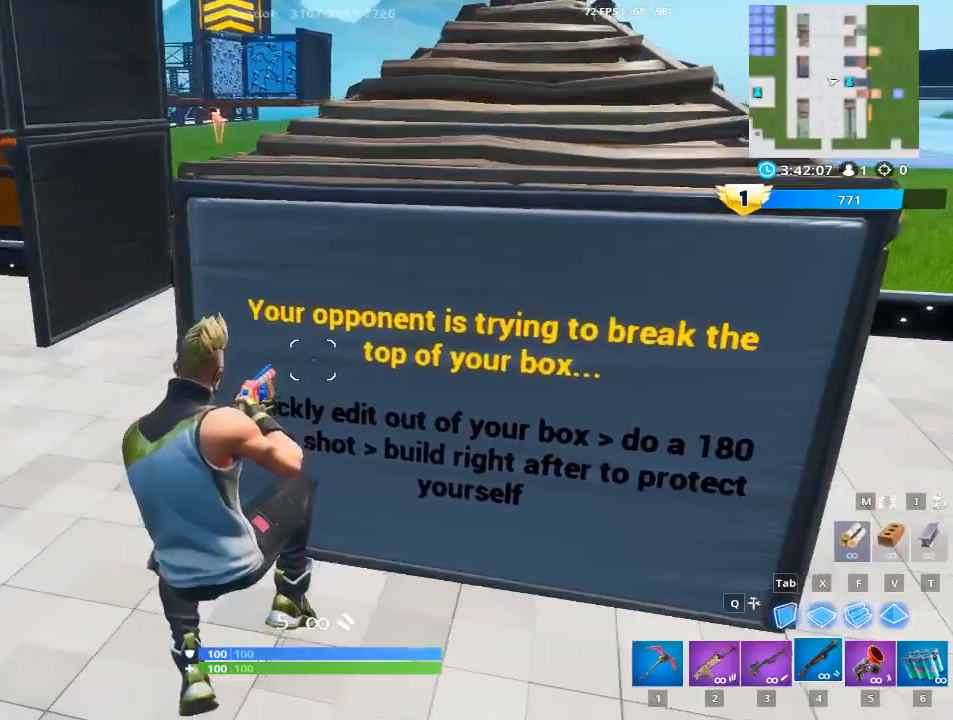
{"keys": [], "mouse": [], "mouse_move": "up-right", "events": [[33, "d", "up"]]}
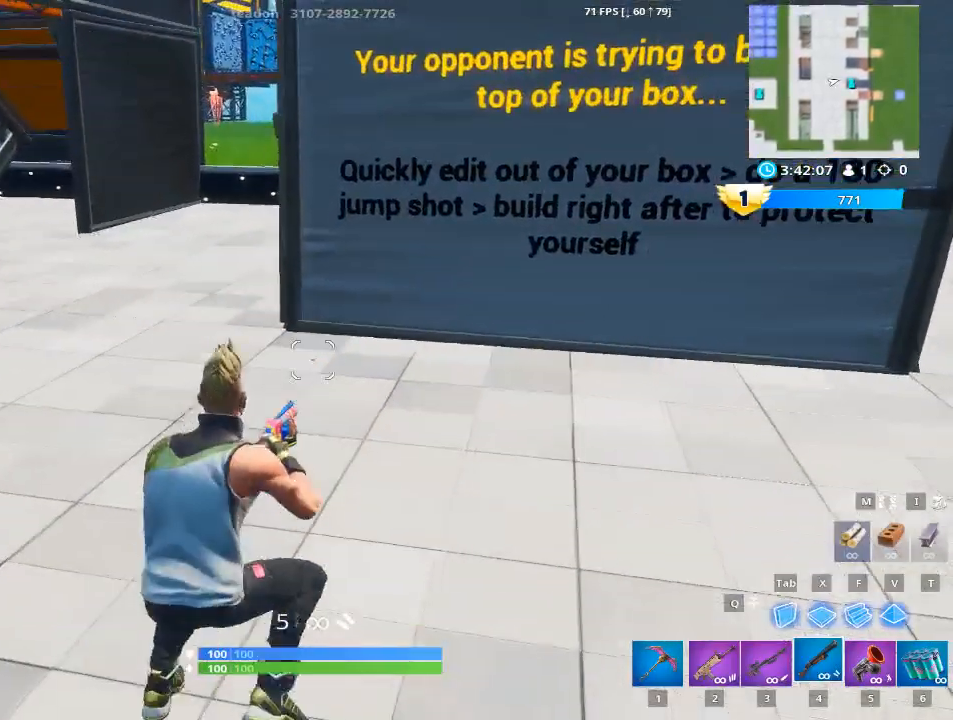
{"keys": [], "mouse": [], "mouse_move": "still", "events": []}
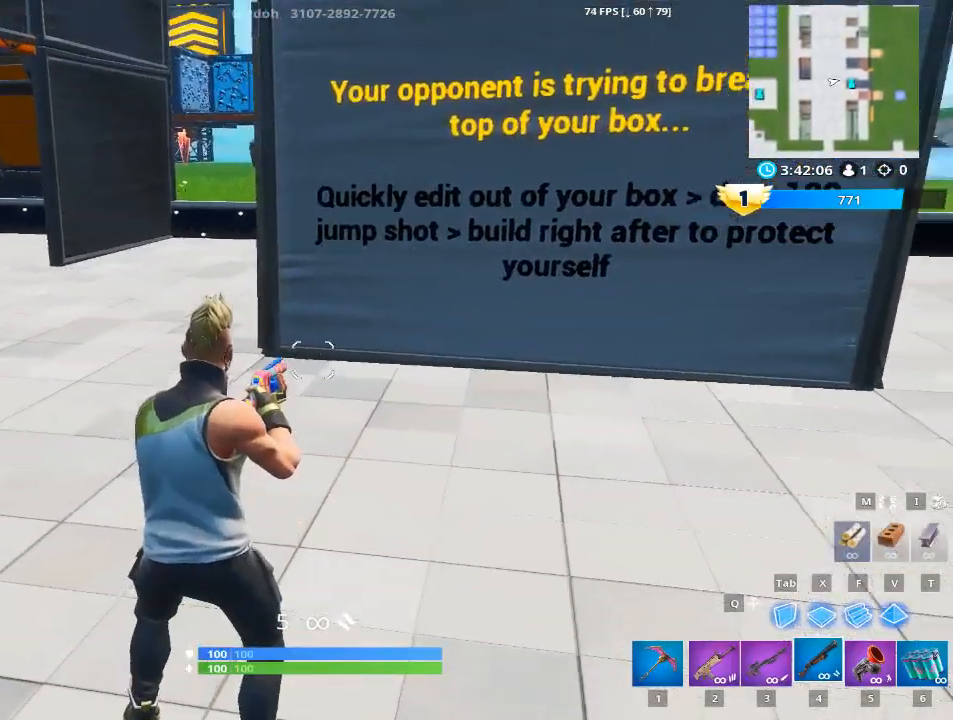
{"keys": [], "mouse": [], "mouse_move": "still", "events": []}
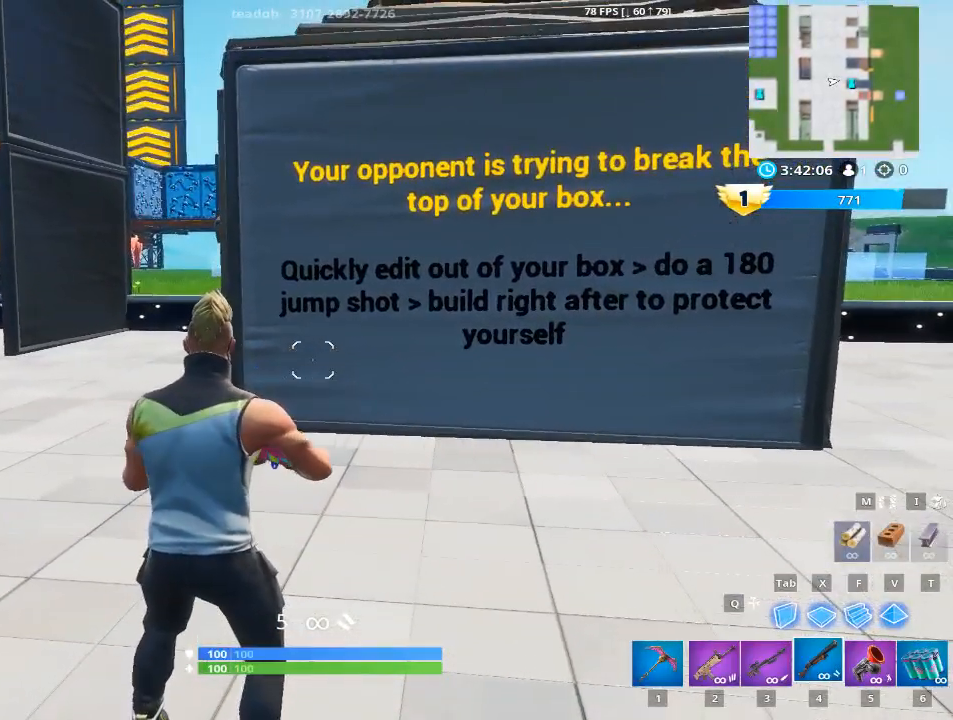
{"keys": [], "mouse": [], "mouse_move": "still", "events": []}
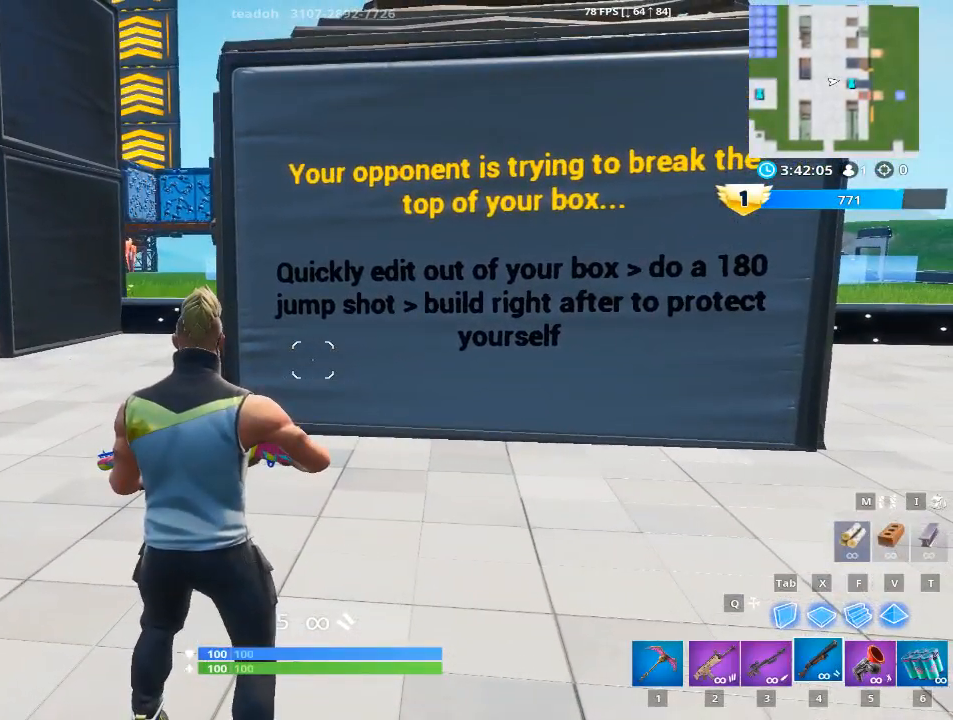
{"keys": [], "mouse": [], "mouse_move": "still", "events": []}
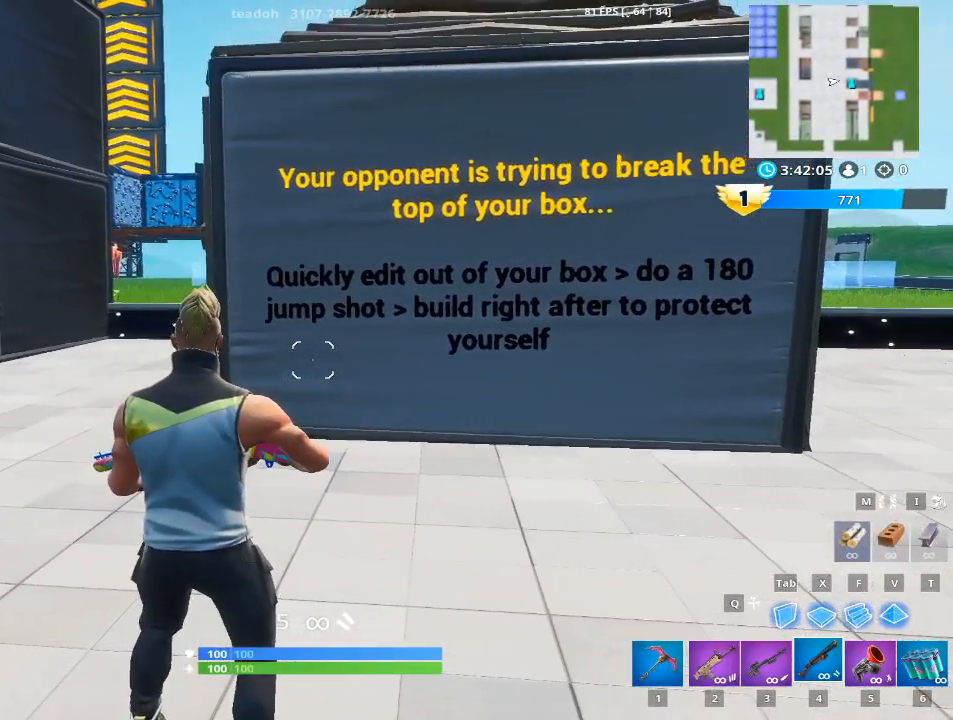
{"keys": [], "mouse": [], "mouse_move": "still", "events": []}
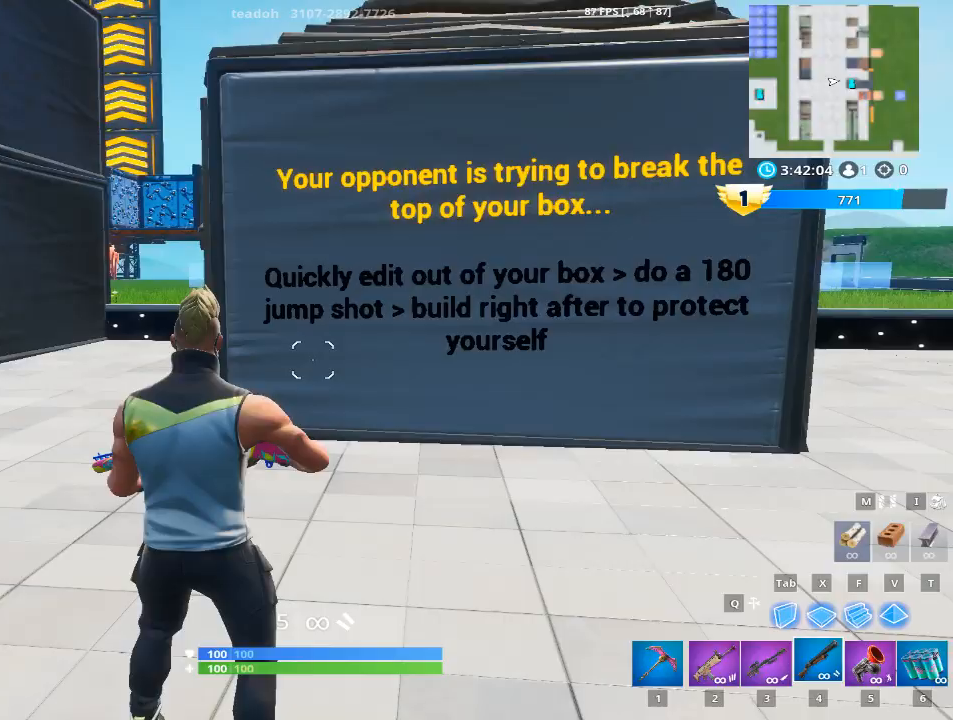
{"keys": [], "mouse": [], "mouse_move": "right", "events": []}
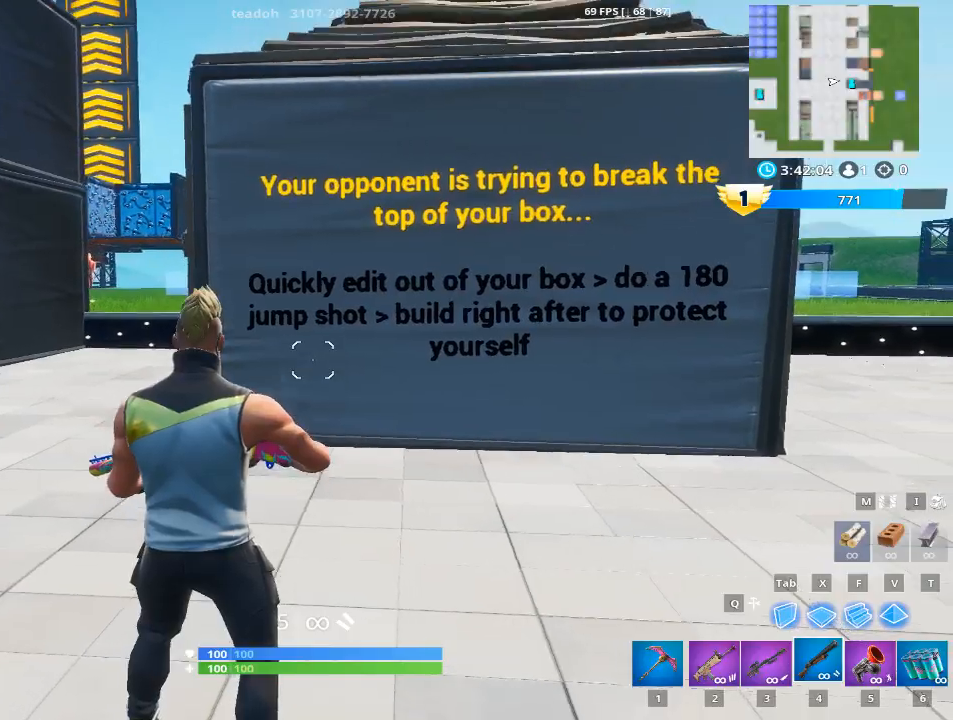
{"keys": [], "mouse": [], "mouse_move": "up-right", "events": []}
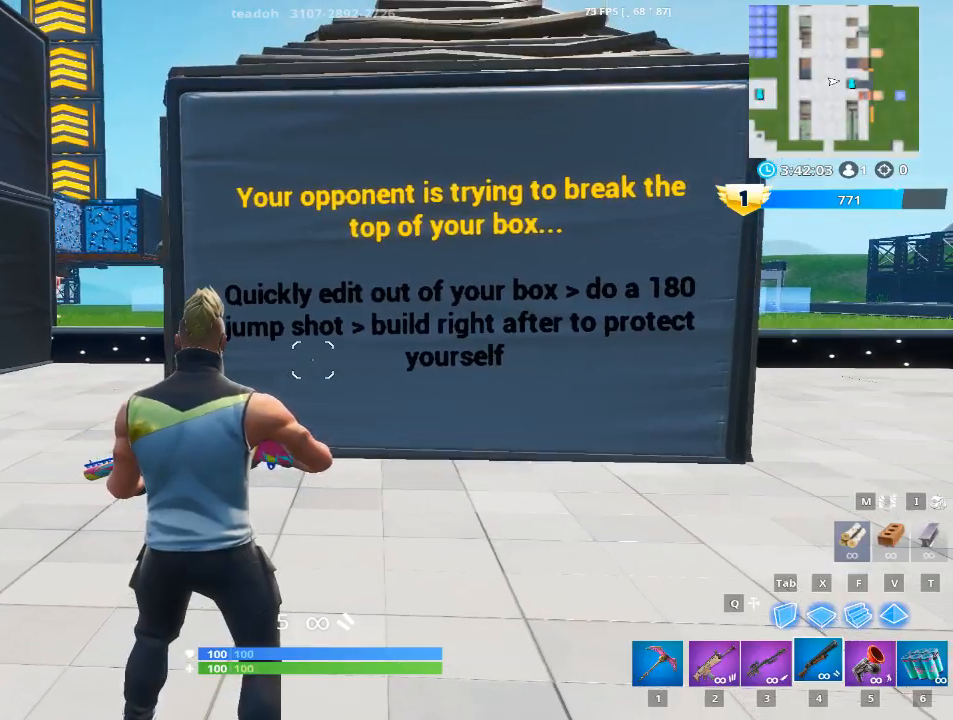
{"keys": [], "mouse": [], "mouse_move": "right", "events": []}
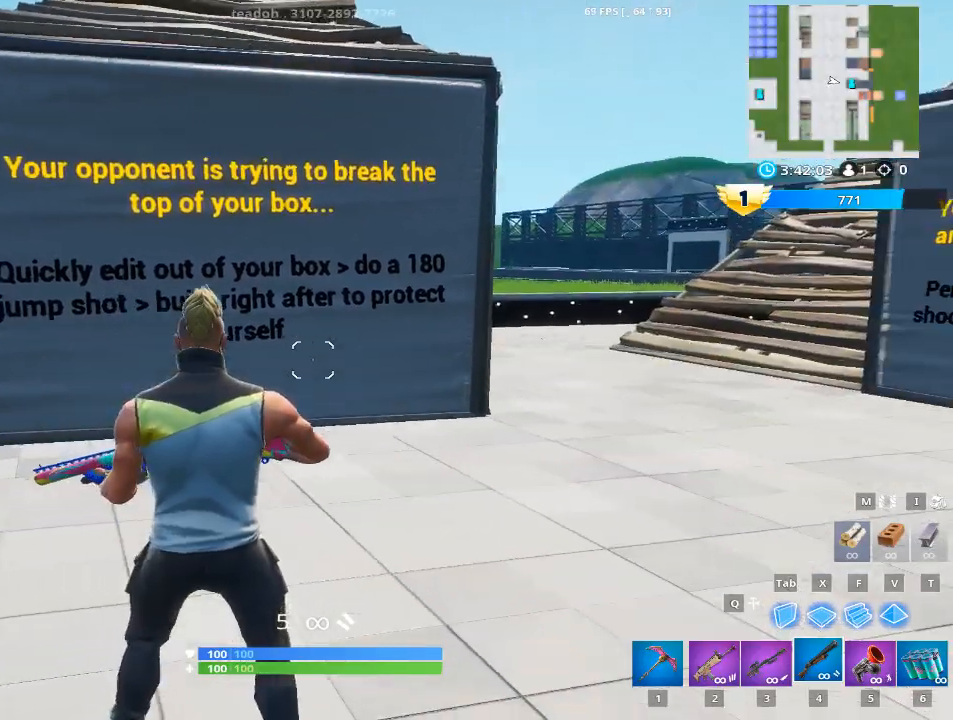
{"keys": ["1", "w"], "mouse": [], "mouse_move": "still", "events": [[67, "w", "down"], [350, "1", "down"]]}
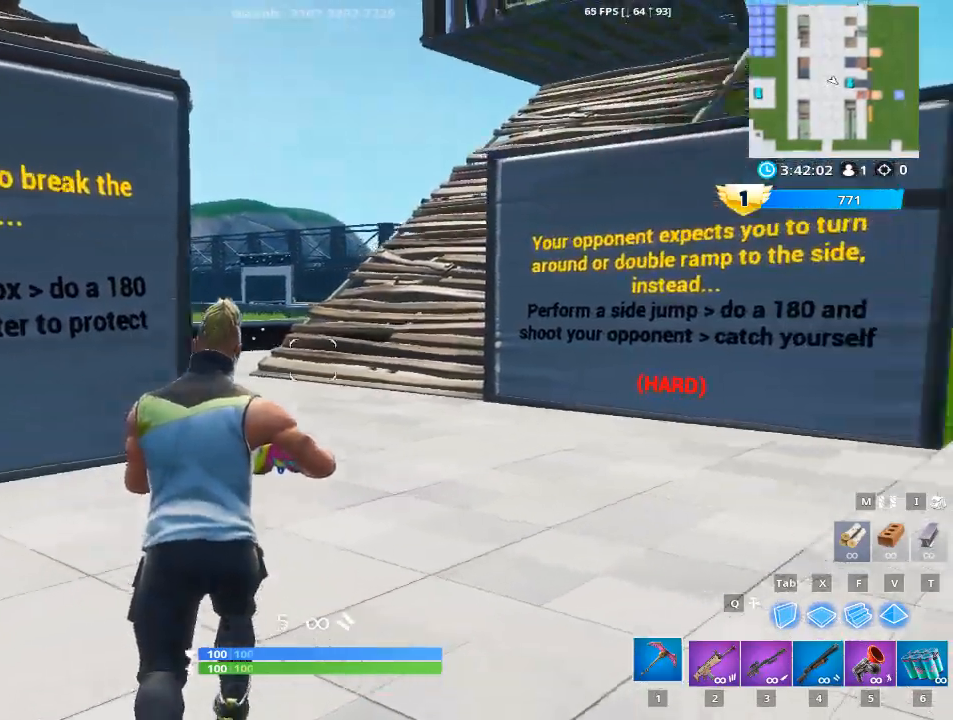
{"keys": ["space", "w"], "mouse": [], "mouse_move": "still", "events": [[33, "1", "up"], [183, "1", "down"], [317, "1", "up"], [467, "space", "down"]]}
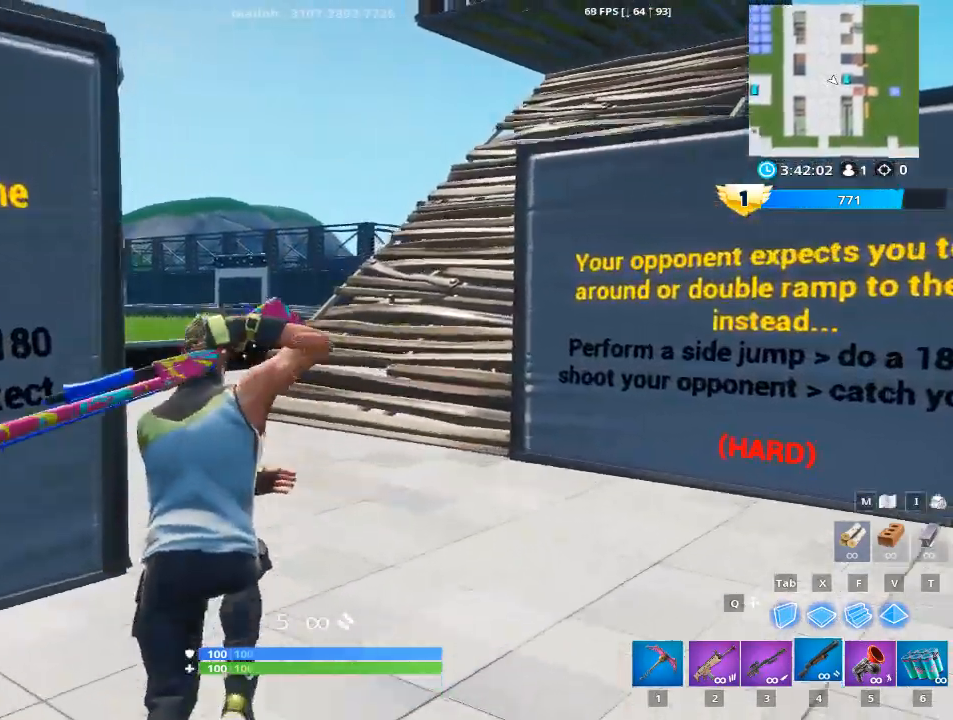
{"keys": ["w"], "mouse": [], "mouse_move": "left", "events": [[50, "d", "down"], [150, "space", "up"], [467, "d", "up"]]}
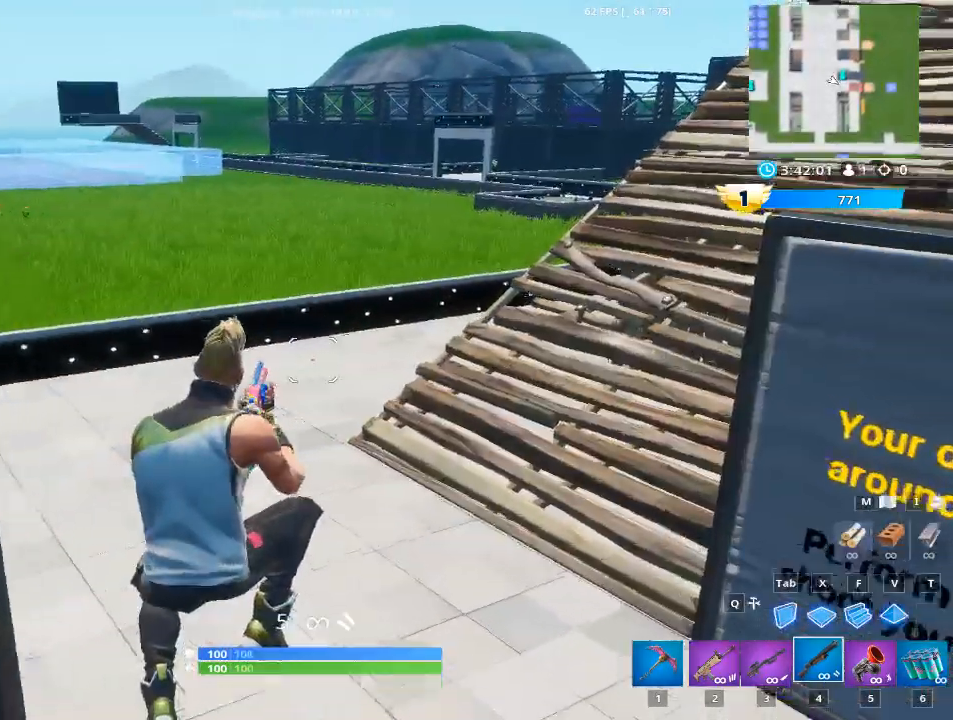
{"keys": ["w"], "mouse": [], "mouse_move": "still", "events": [[367, "g", "down"], [467, "g", "up"]]}
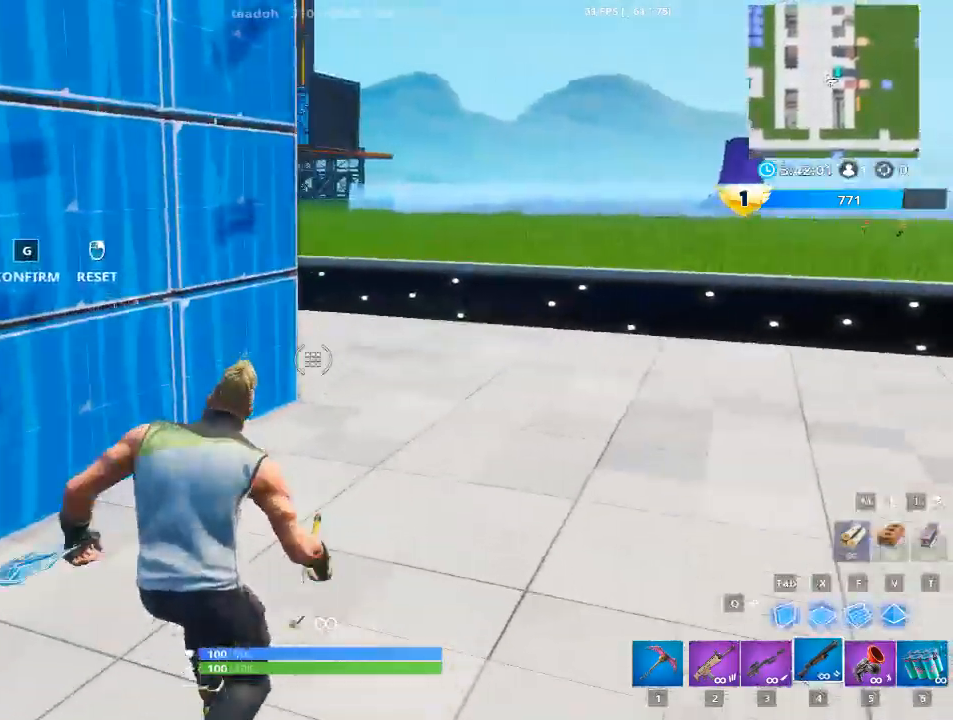
{"keys": [], "mouse": [], "mouse_move": "up", "events": [[100, "w", "up"], [150, "d", "down"], [434, "d", "up"]]}
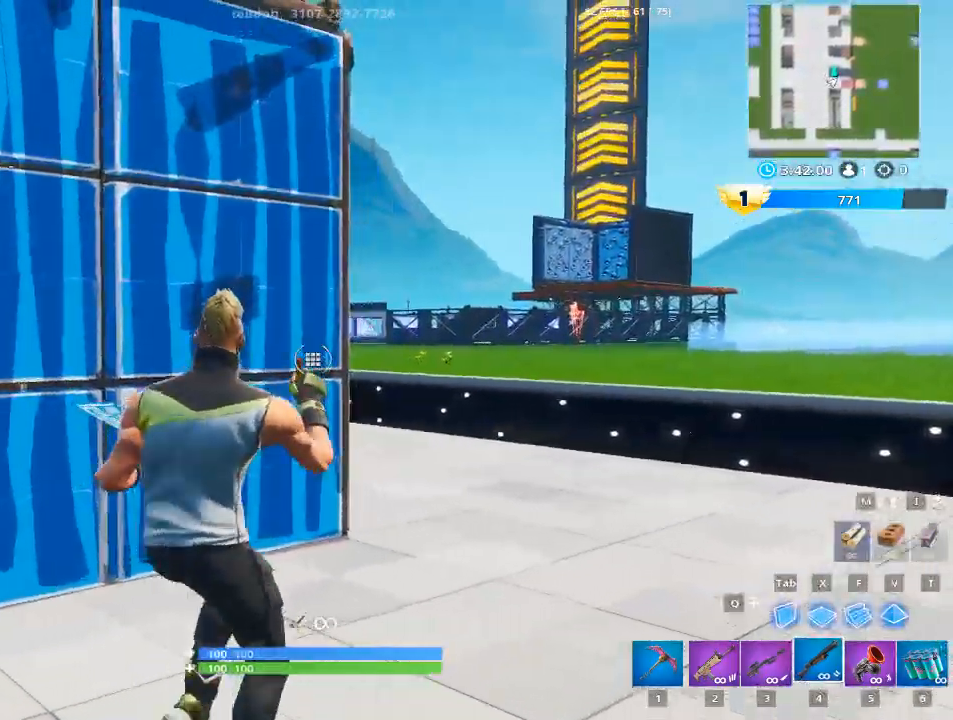
{"keys": ["g"], "mouse": [], "mouse_move": "right", "events": [[167, "mouse_left", "down"], [350, "g", "down"], [450, "mouse_left", "up"]]}
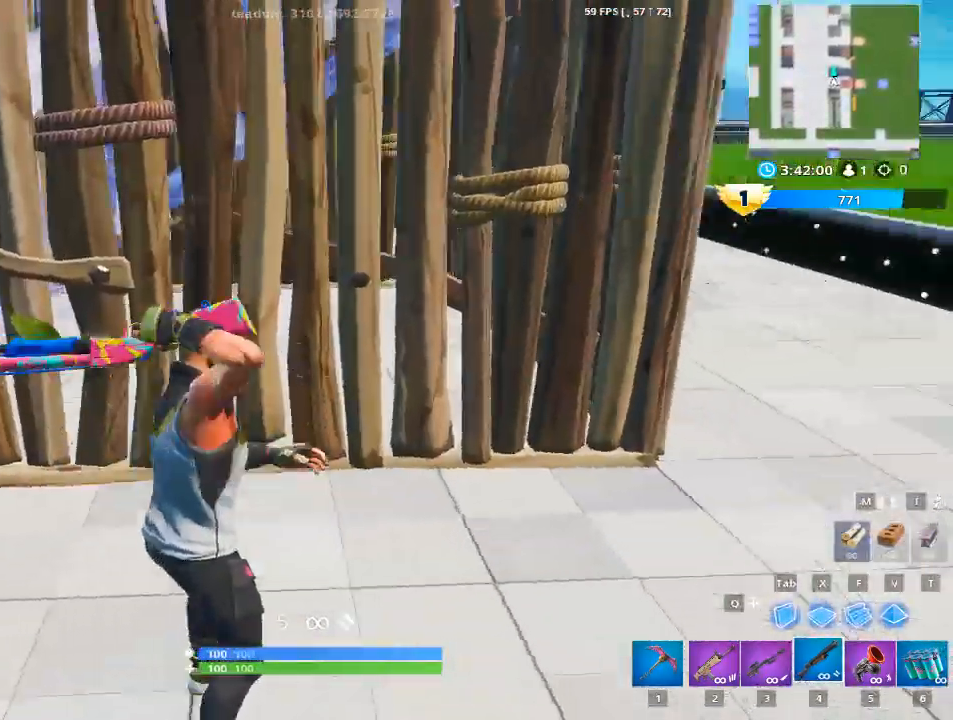
{"keys": ["d", "w"], "mouse": [], "mouse_move": "up-left", "events": [[34, "g", "up"], [34, "w", "down"], [267, "d", "down"]]}
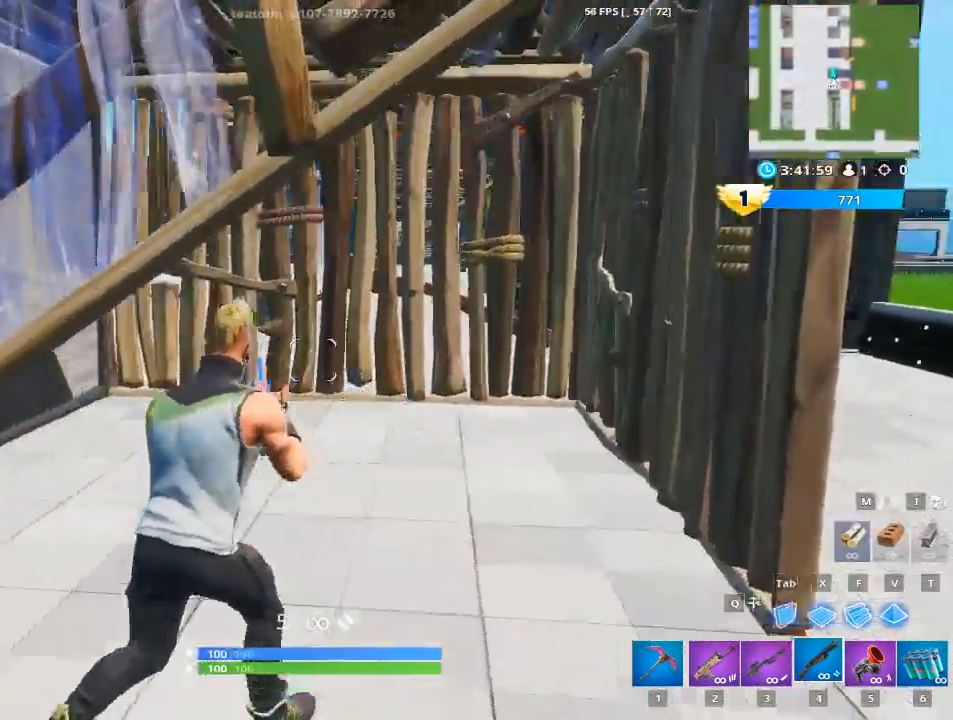
{"keys": ["d", "w"], "mouse": [], "mouse_move": "up", "events": []}
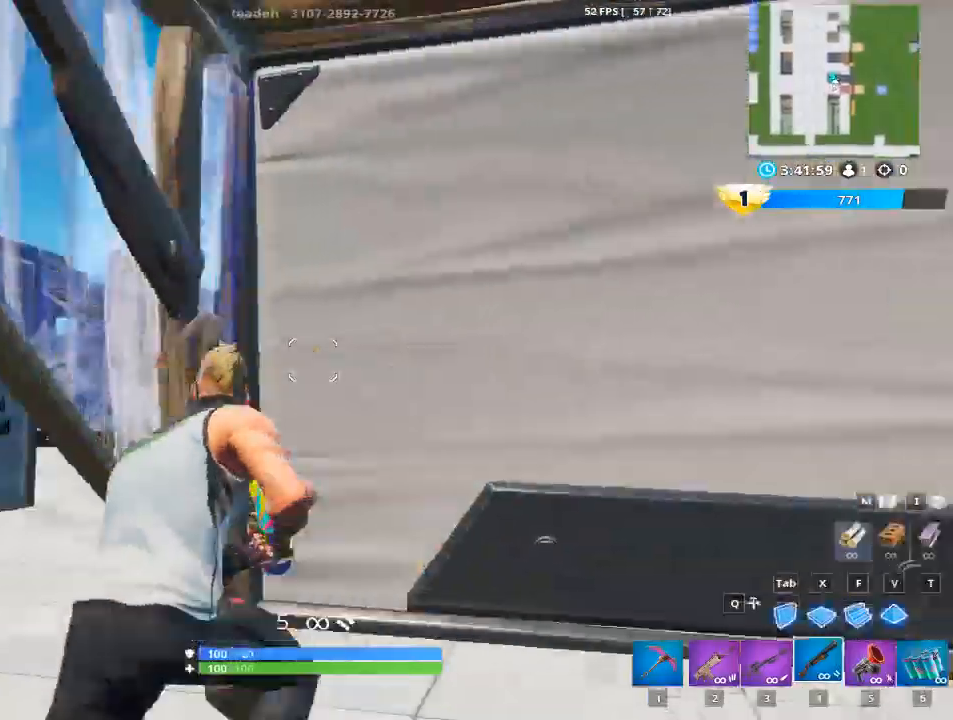
{"keys": [], "mouse": [], "mouse_move": "right", "events": [[17, "w", "up"], [67, "d", "up"], [167, "z", "down"], [251, "z", "up"], [401, "z", "down"], [451, "z", "up"]]}
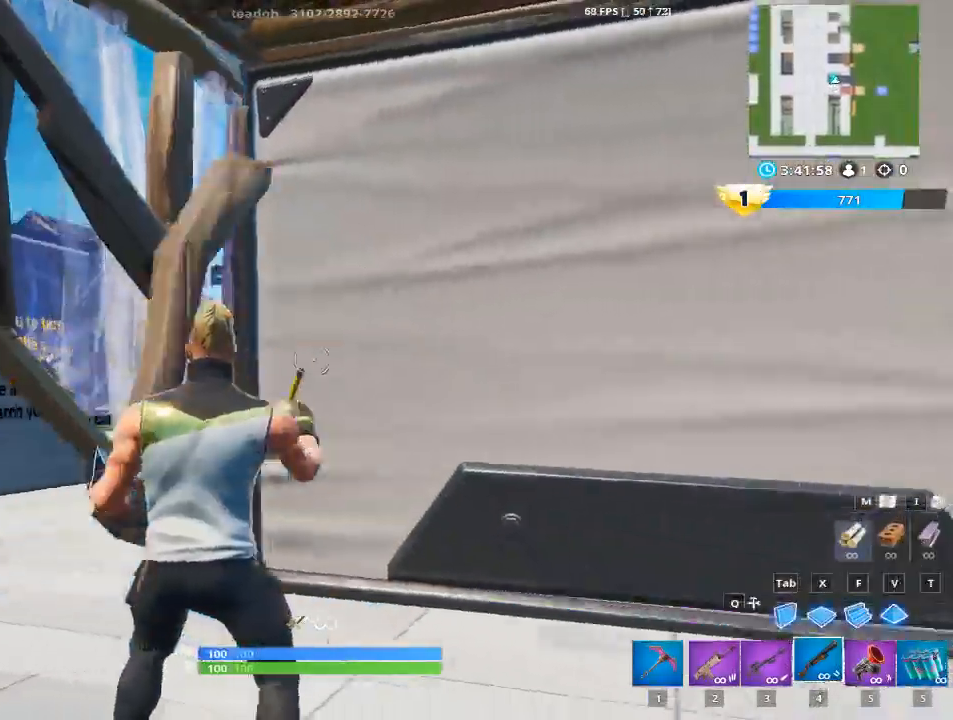
{"keys": ["a"], "mouse": [], "mouse_move": "down", "events": [[33, "w", "down"], [317, "a", "down"], [317, "space", "down"], [450, "space", "up"], [450, "w", "up"]]}
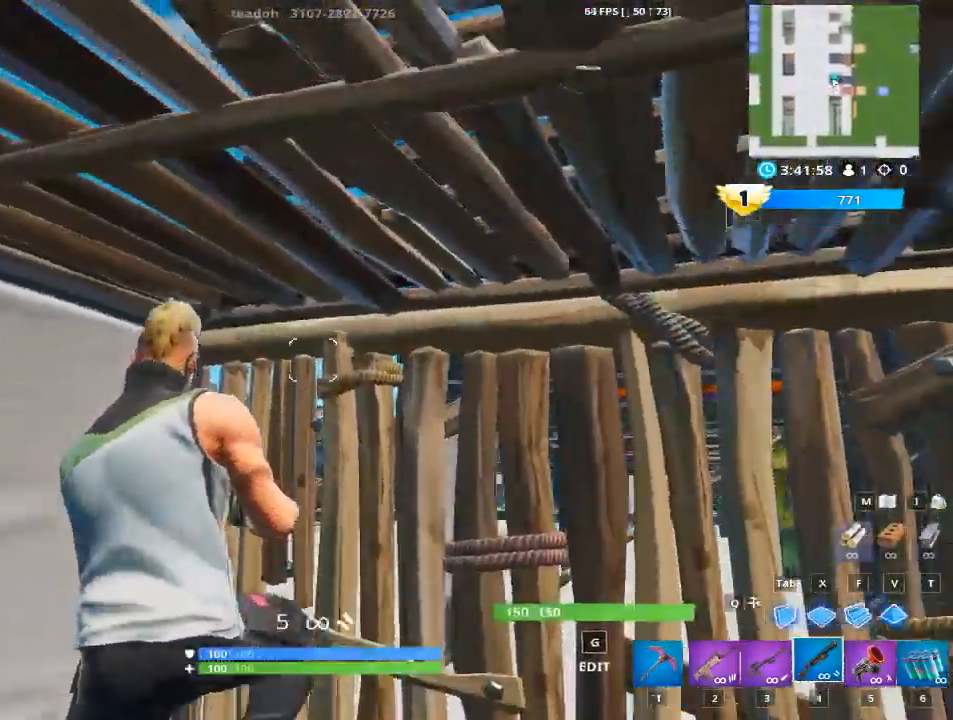
{"keys": ["d"], "mouse": [], "events": [[50, "a", "up"], [150, "a", "down"], [234, "a", "up"], [234, "d", "down"]]}
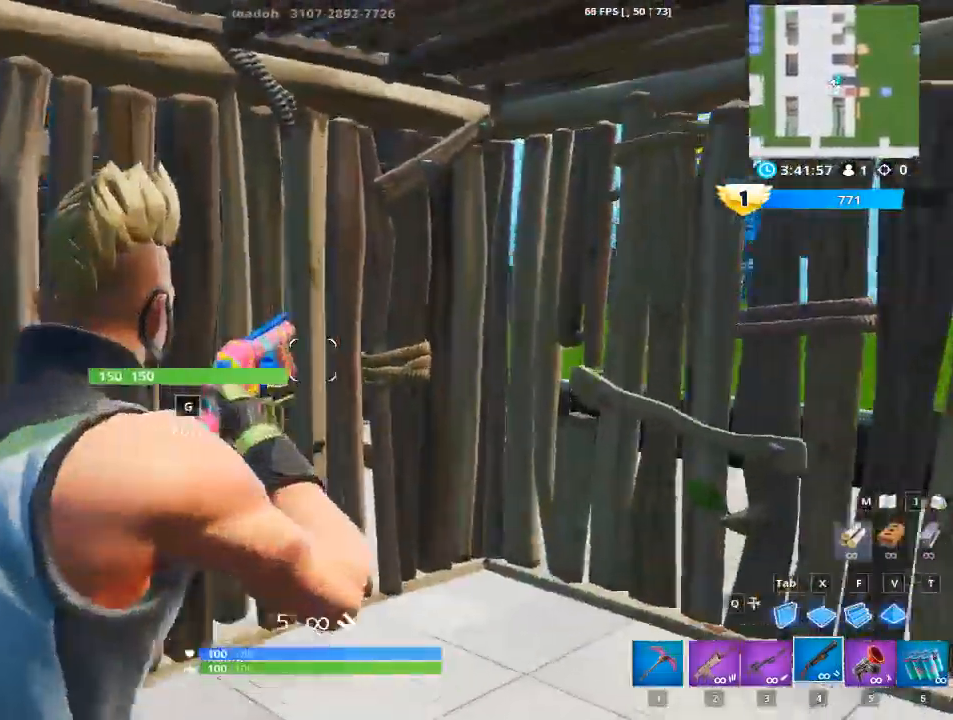
{"keys": ["d"], "mouse": [], "mouse_move": "still", "events": []}
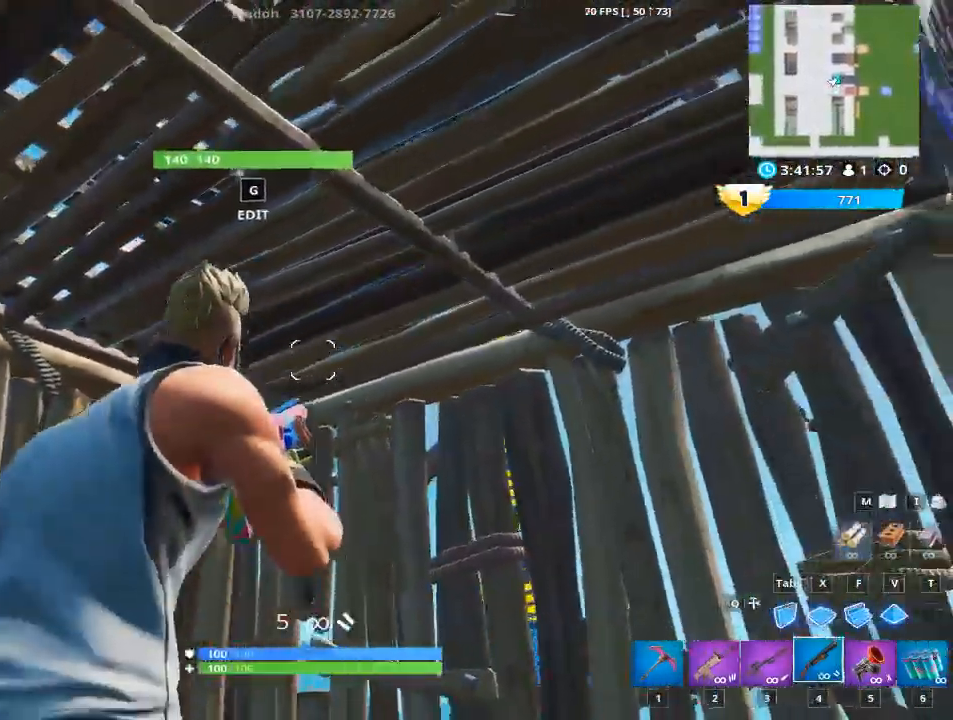
{"keys": ["a"], "mouse": [], "mouse_move": "left", "events": [[451, "a", "down"], [451, "d", "up"]]}
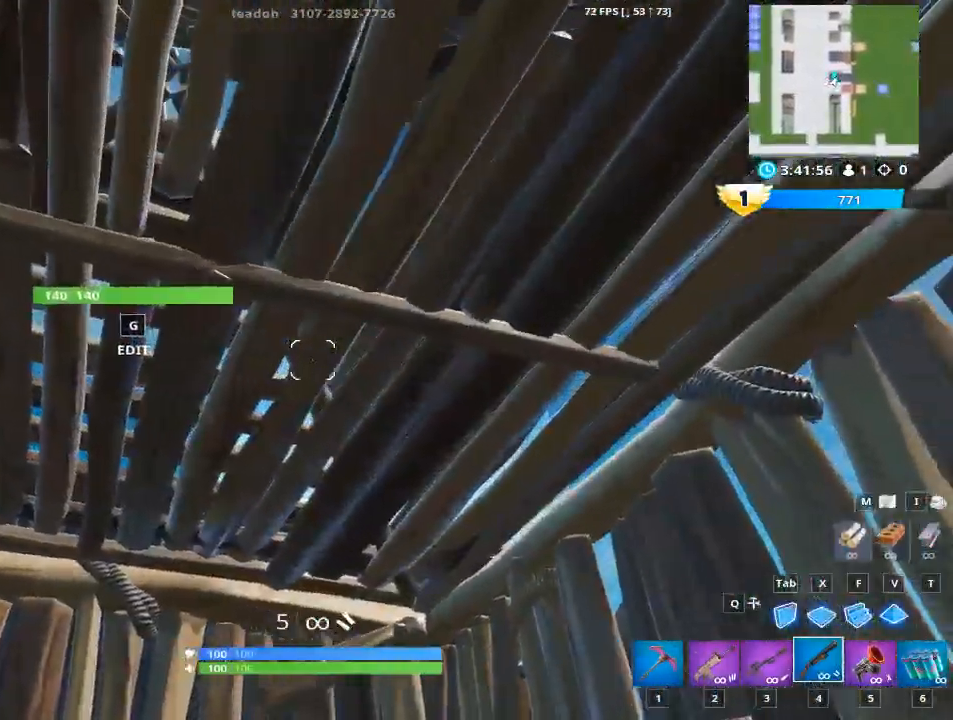
{"keys": [], "mouse": [], "mouse_move": "down", "events": [[183, "a", "up"]]}
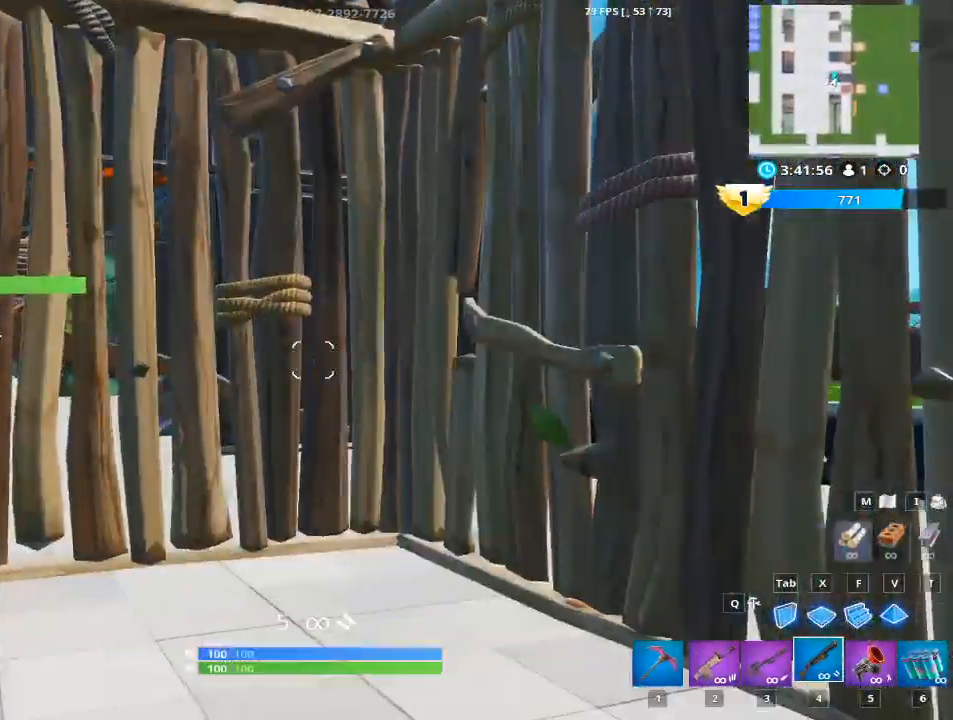
{"keys": ["w"], "mouse": [], "mouse_move": "still", "events": [[67, "g", "down"], [201, "g", "up"], [251, "w", "down"]]}
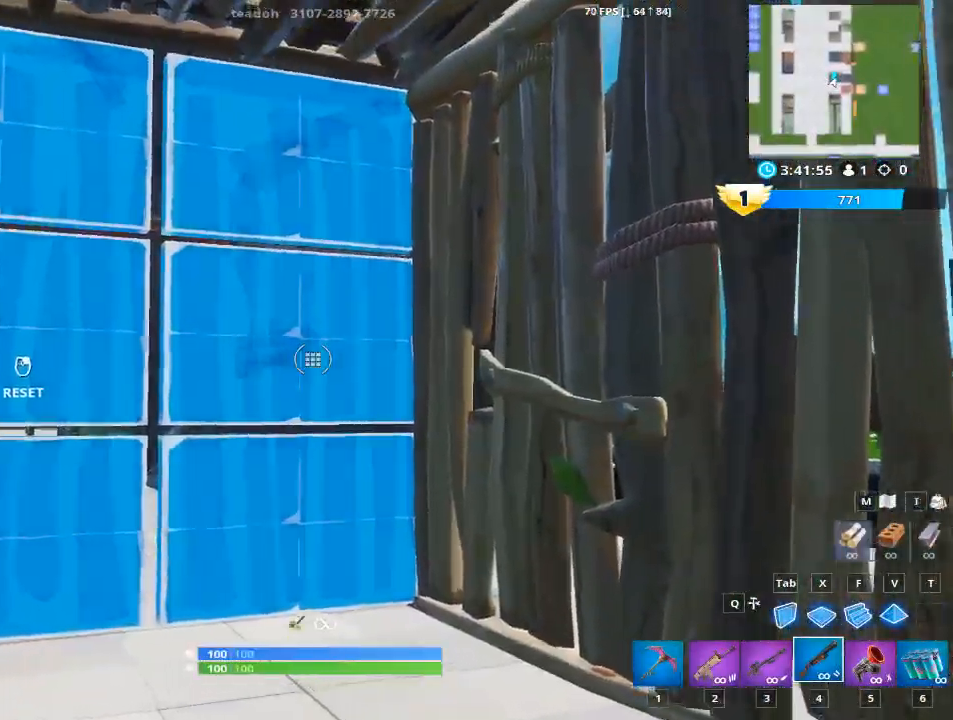
{"keys": ["d", "w"], "mouse": [], "mouse_move": "left", "events": [[33, "mouse_left", "down"], [167, "g", "down"], [217, "mouse_left", "up"], [317, "g", "up"], [450, "d", "down"]]}
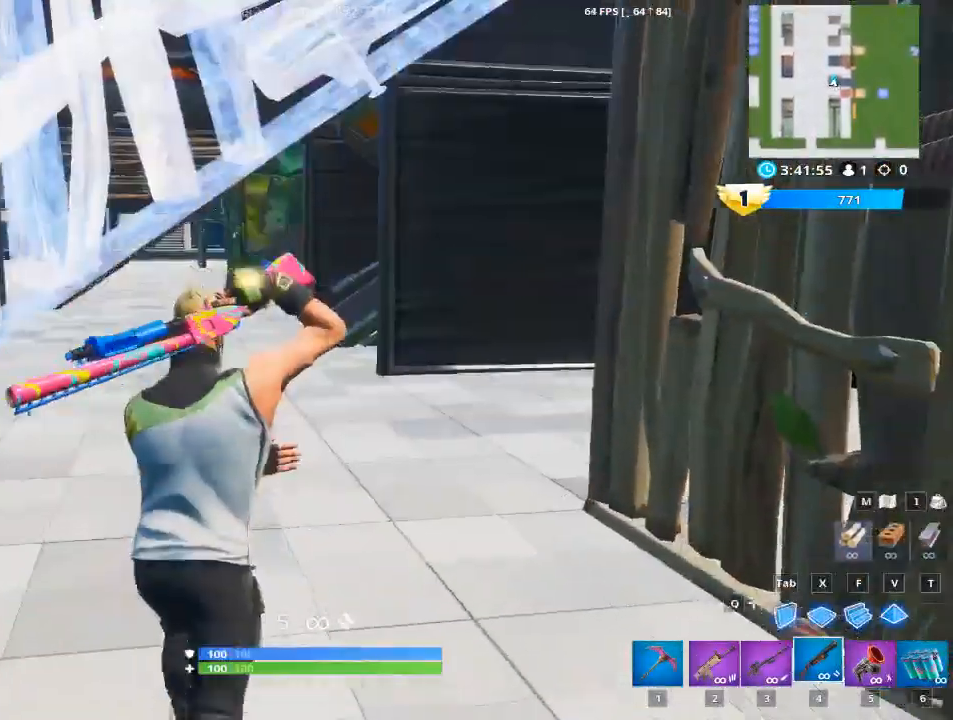
{"keys": ["d", "w"], "mouse": [], "mouse_move": "up-left", "events": []}